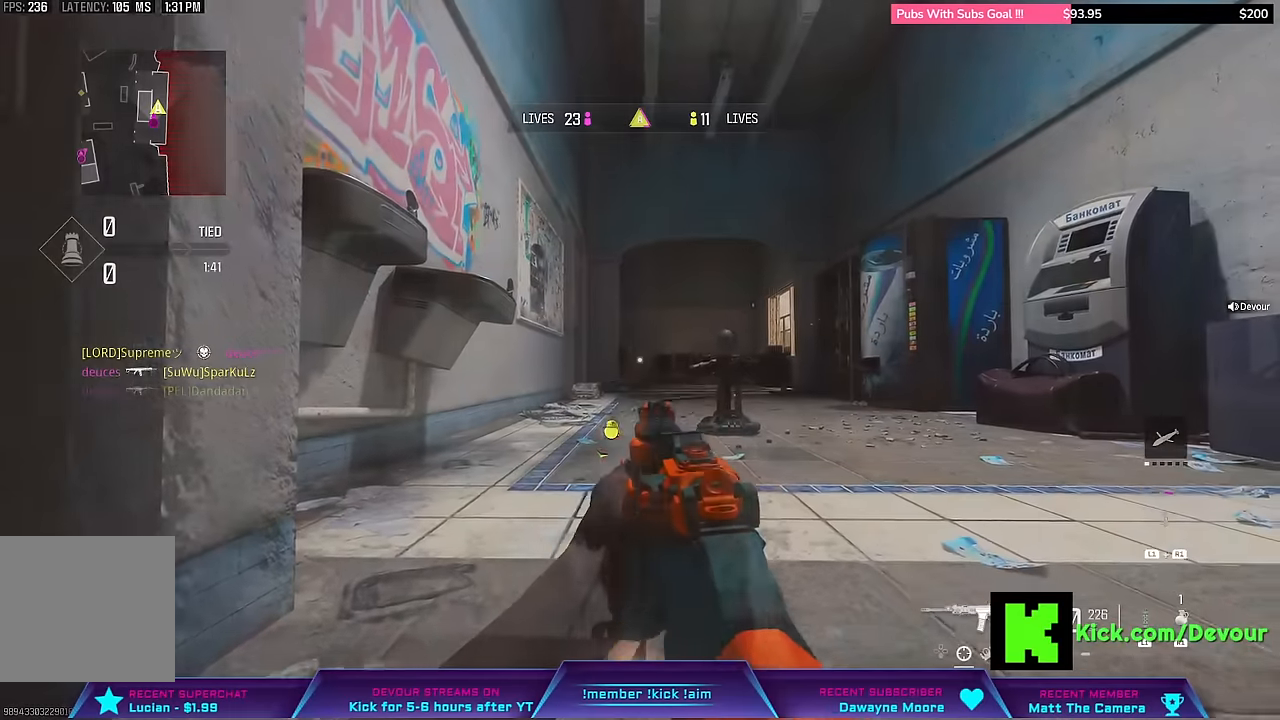
Gameplay with a controller (PlayStation layout); each line is a JSON object with the inputs held at the frame after it (dt_ms = milliseconds from this image to that frame). "events" lists button and stick changes between this image and that frame as [ms after this image, input, new state], when the widget could be followed in between. Not read: L1.
{"dt_ms": 500, "buttons": [], "left_stick": "up", "right_stick": "center", "events": []}
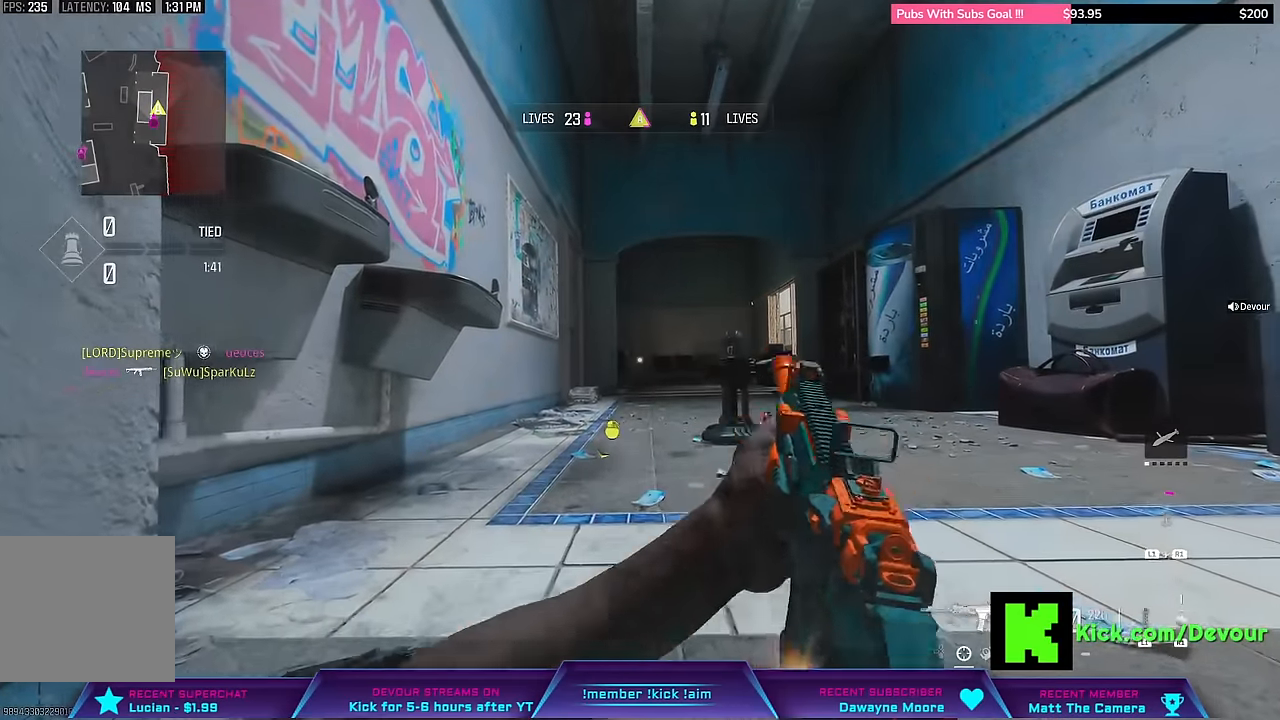
{"dt_ms": 500, "buttons": [], "left_stick": "center", "right_stick": "center", "events": [[100, "L2", "down"], [167, "left_stick", "left"], [450, "L2", "up"], [450, "left_stick", "center"]]}
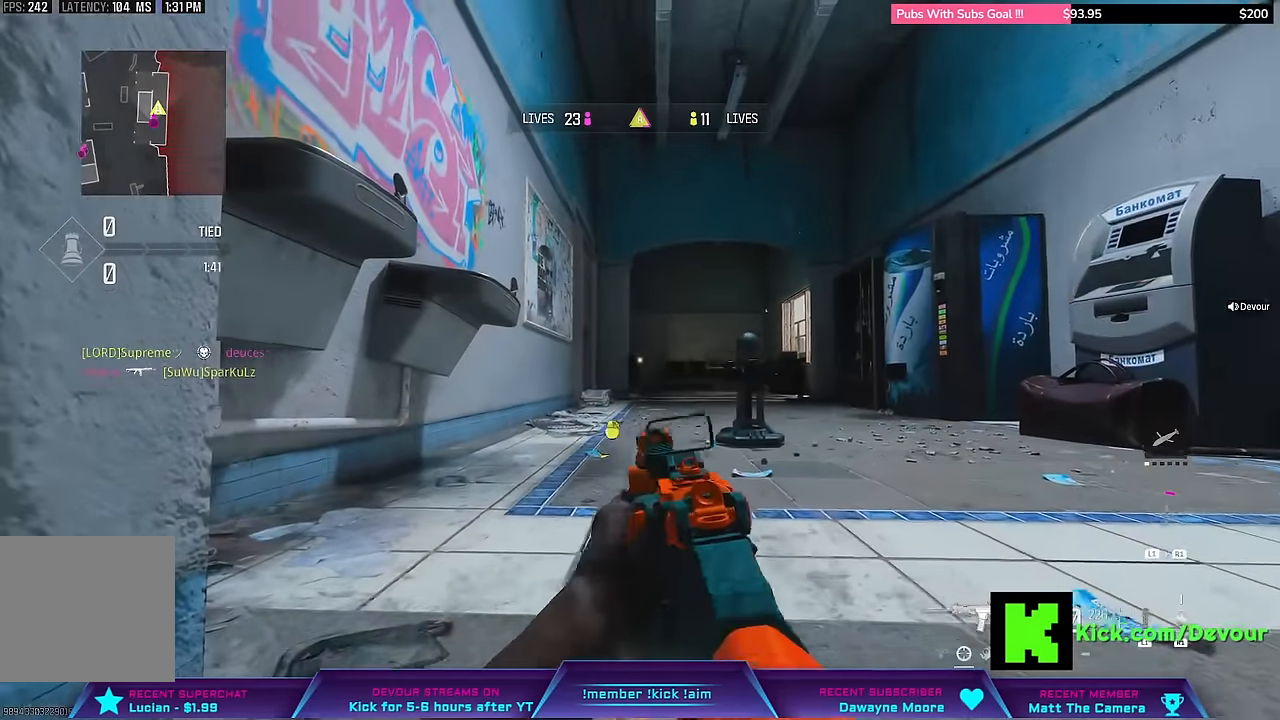
{"dt_ms": 500, "buttons": [], "left_stick": "center", "right_stick": "center", "events": []}
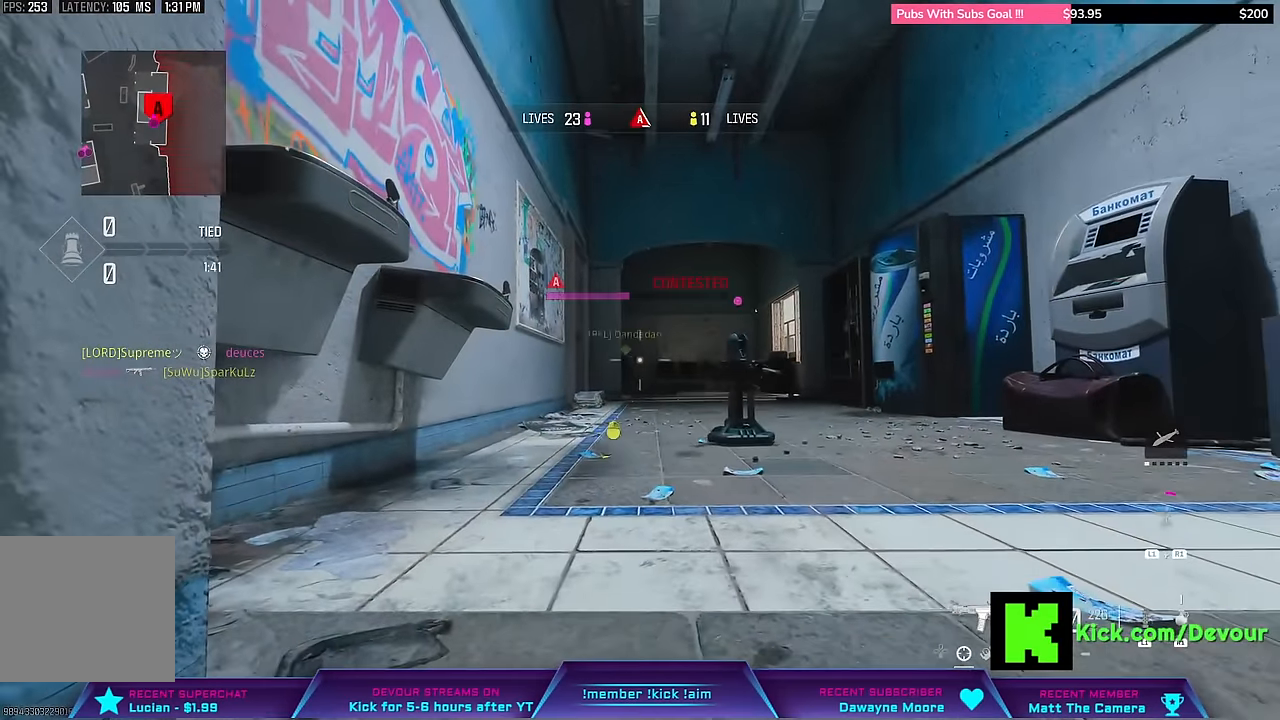
{"dt_ms": 1000, "buttons": [], "left_stick": "center", "right_stick": "center"}
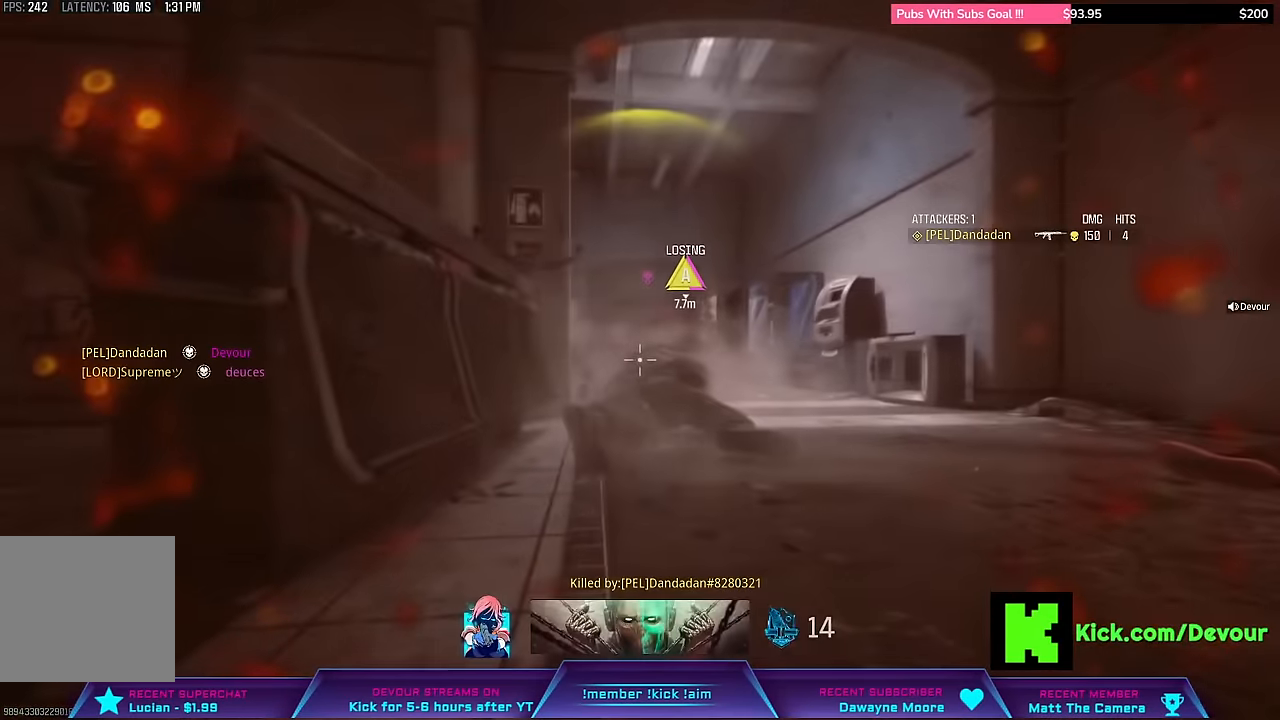
{"dt_ms": 500, "buttons": [], "left_stick": "center", "right_stick": "center", "events": []}
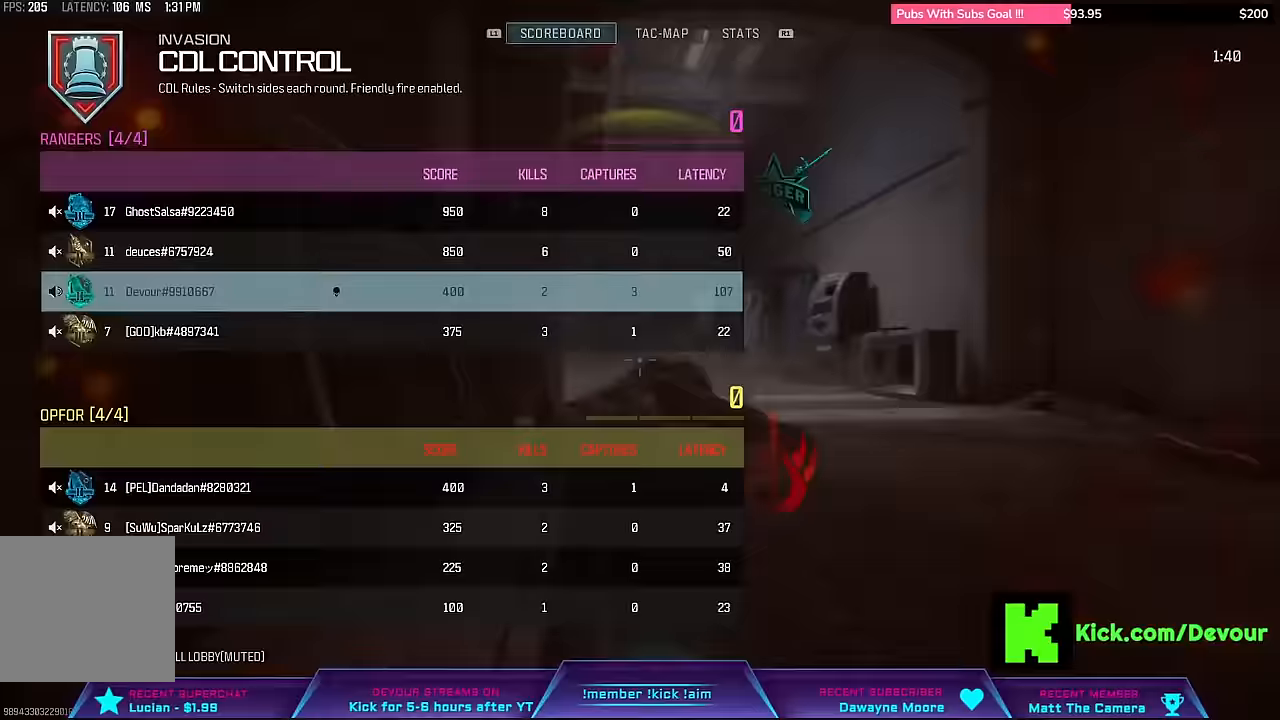
{"dt_ms": 500, "buttons": [], "left_stick": "center", "right_stick": "center", "events": [[217, "TOUCHPAD", "down"], [283, "TOUCHPAD", "up"]]}
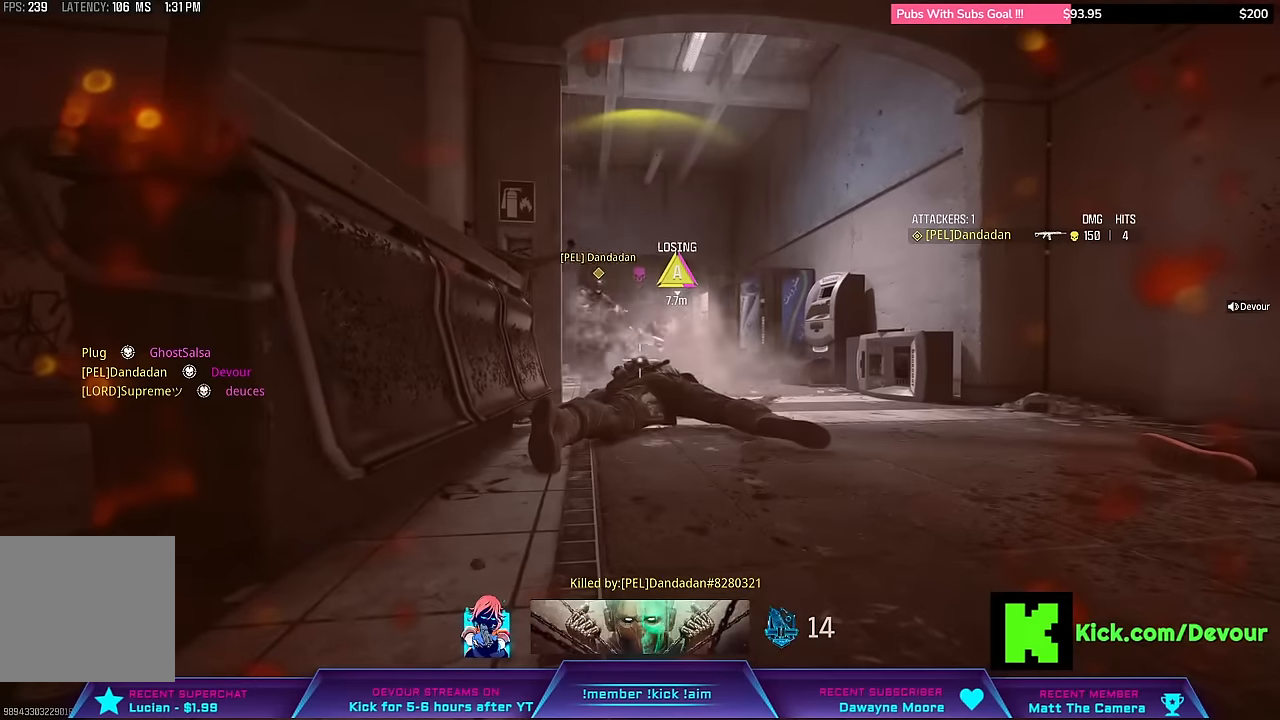
{"dt_ms": 500, "buttons": [], "left_stick": "center", "right_stick": "center", "events": []}
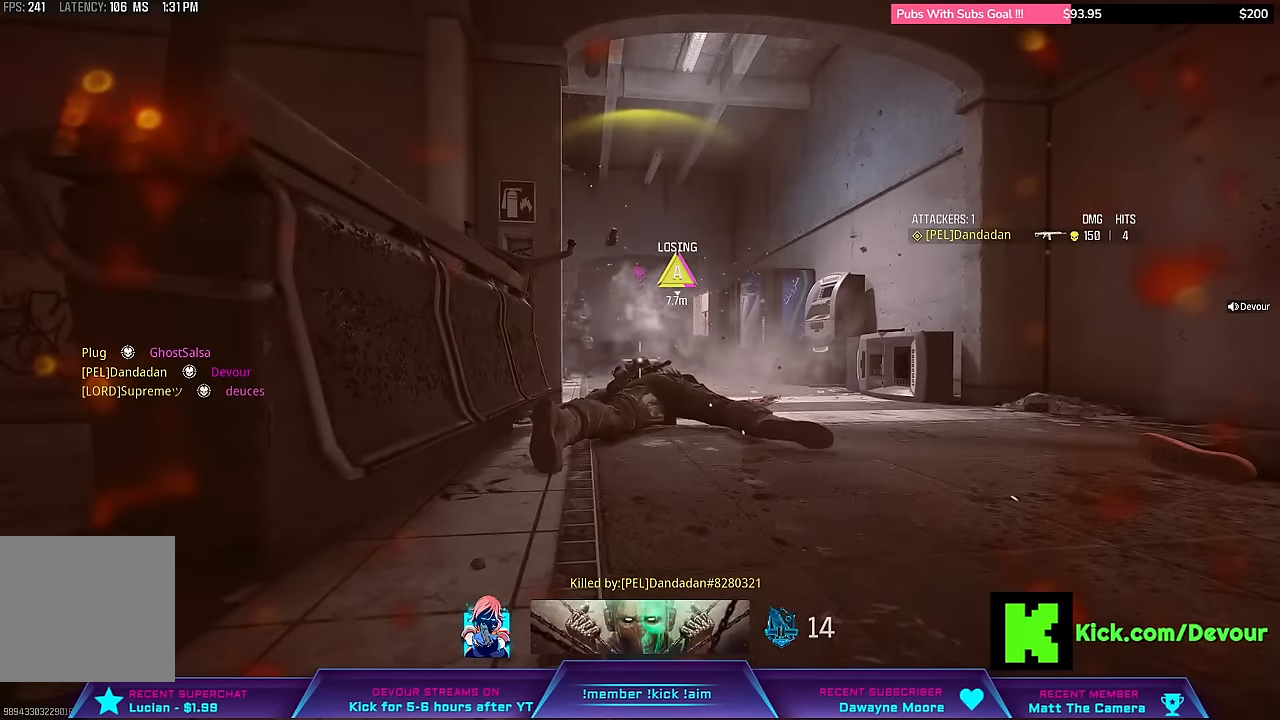
{"dt_ms": 500, "buttons": ["SQUARE"], "left_stick": "up", "right_stick": "center", "events": [[183, "SQUARE", "down"], [316, "SQUARE", "up"], [383, "left_stick", "up"], [400, "SQUARE", "down"]]}
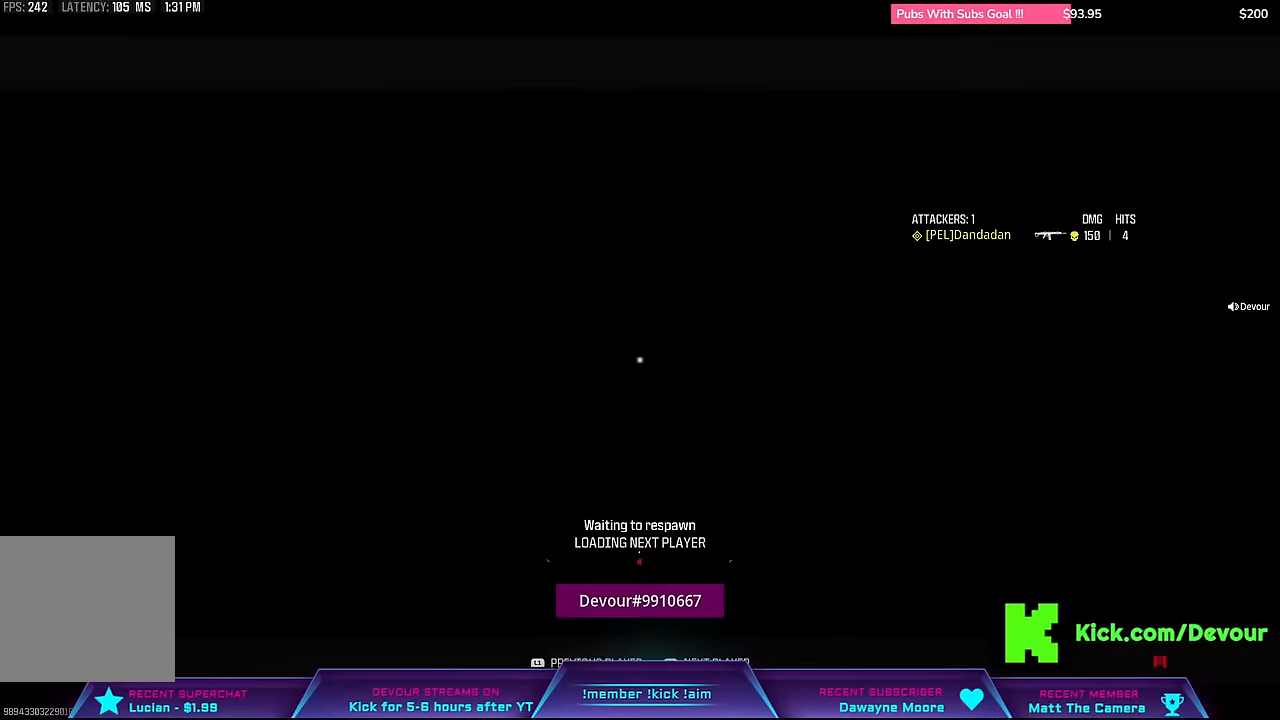
{"dt_ms": 500, "buttons": [], "left_stick": "up", "right_stick": "center", "events": [[33, "SQUARE", "up"], [83, "SQUARE", "down"], [133, "SQUARE", "up"], [250, "L3", "down"], [250, "SQUARE", "down"], [300, "SQUARE", "up"], [400, "L3", "up"], [400, "SQUARE", "down"], [483, "SQUARE", "up"]]}
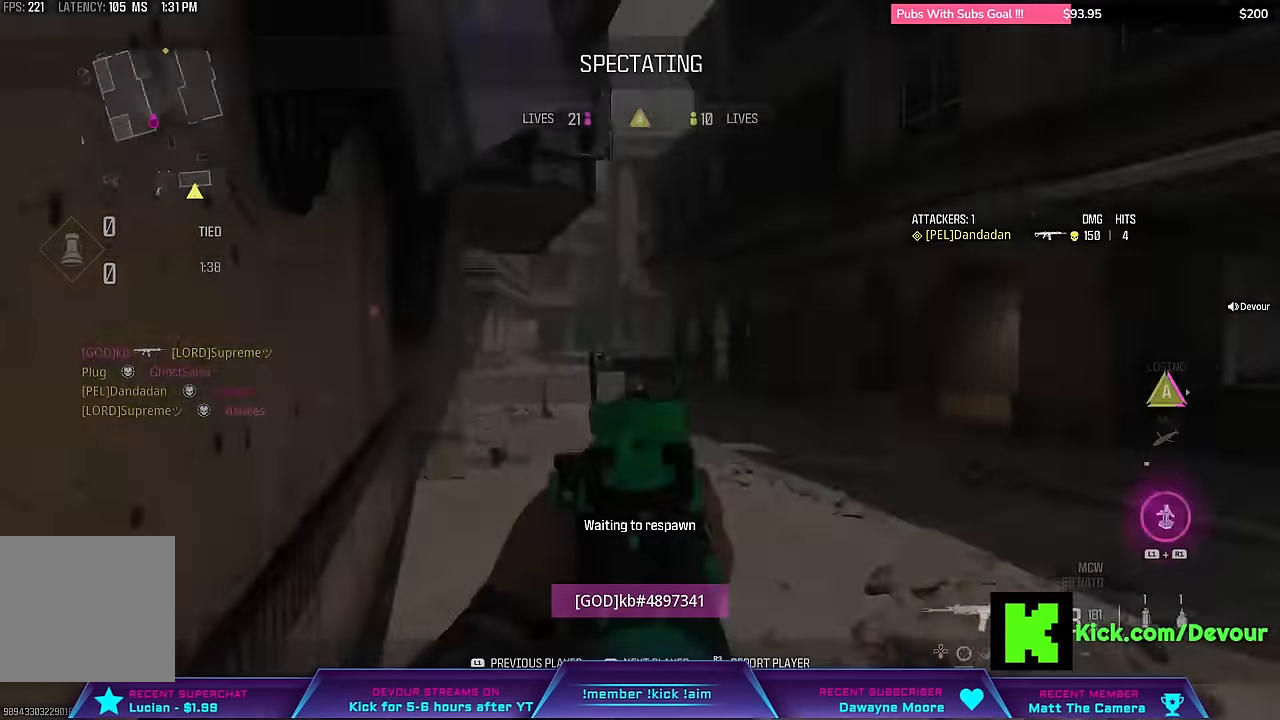
{"dt_ms": 500, "buttons": [], "left_stick": "up", "right_stick": "center", "events": [[233, "L3", "down"], [316, "SQUARE", "down"], [333, "L3", "up"], [383, "SQUARE", "up"]]}
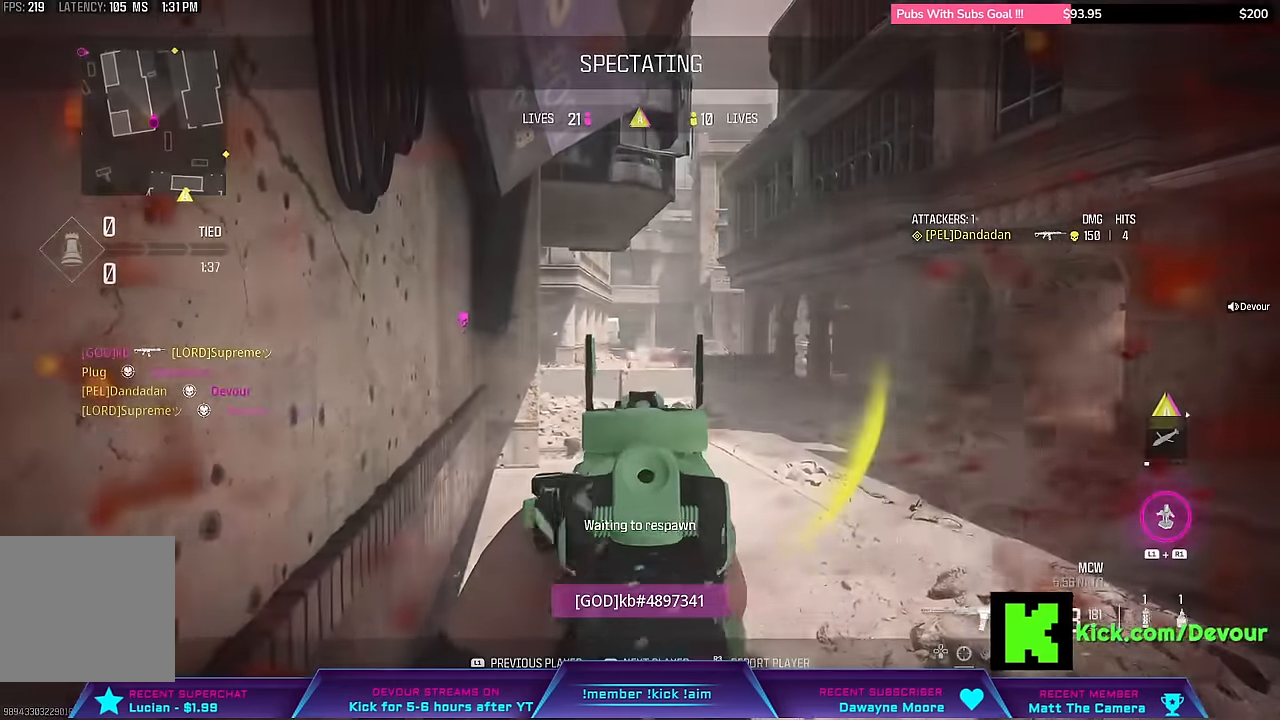
{"dt_ms": 500, "buttons": [], "left_stick": "up", "right_stick": "center"}
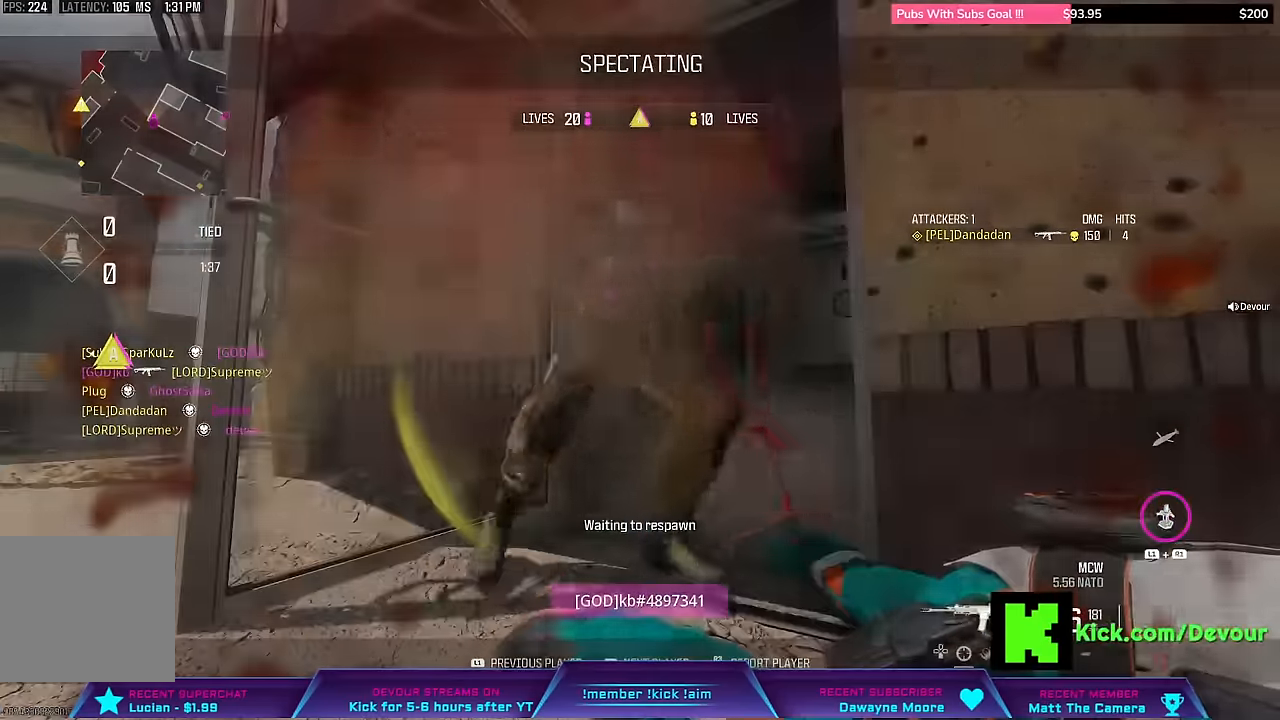
{"dt_ms": 500, "buttons": ["CROSS", "SQUARE"], "left_stick": "center", "right_stick": "center", "events": [[33, "CROSS", "down"], [33, "SQUARE", "down"], [150, "CROSS", "up"], [183, "SQUARE", "up"], [266, "L3", "down"], [266, "SQUARE", "down"], [366, "SQUARE", "up"], [400, "L3", "up"], [433, "CROSS", "down"], [433, "SQUARE", "down"], [450, "left_stick", "center"]]}
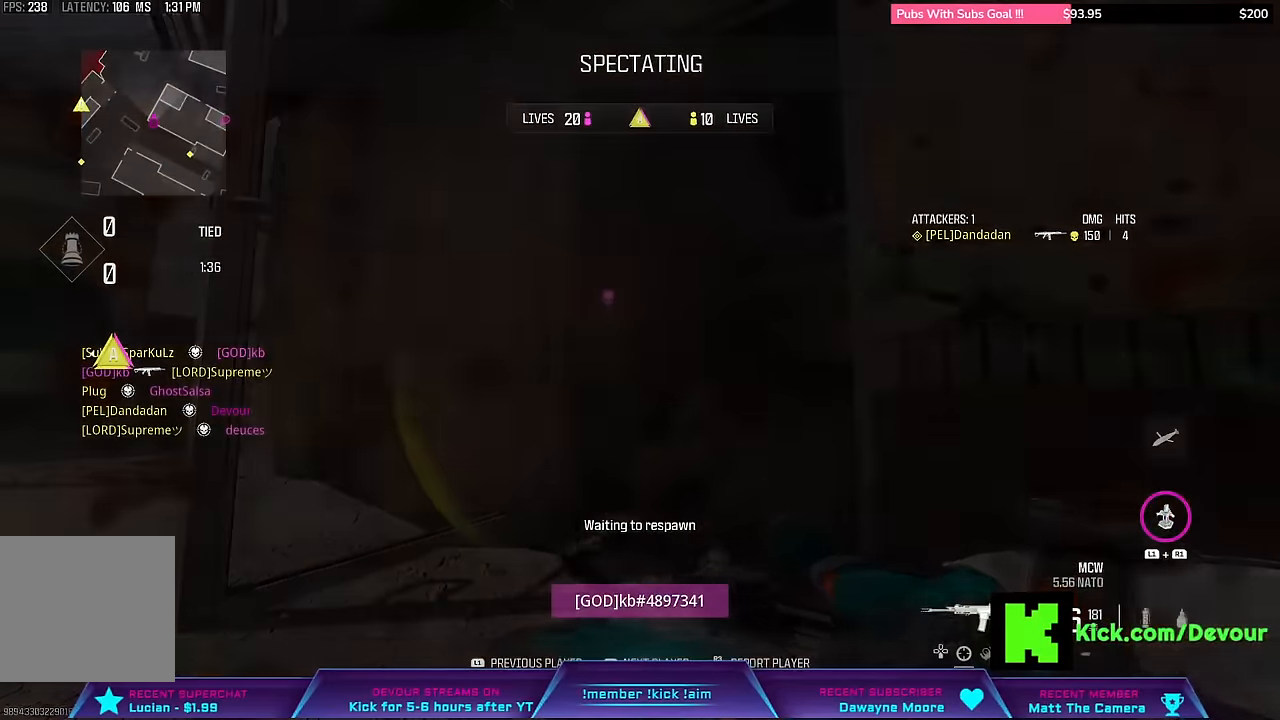
{"dt_ms": 500, "buttons": ["L3"], "left_stick": "up", "right_stick": "center", "events": [[33, "left_stick", "up"], [66, "CROSS", "up"], [66, "SQUARE", "up"], [116, "CROSS", "down"], [116, "SQUARE", "down"], [133, "L3", "down"], [216, "CROSS", "up"], [233, "SQUARE", "up"], [266, "L3", "up"], [333, "SQUARE", "down"], [433, "L3", "down"], [433, "SQUARE", "up"]]}
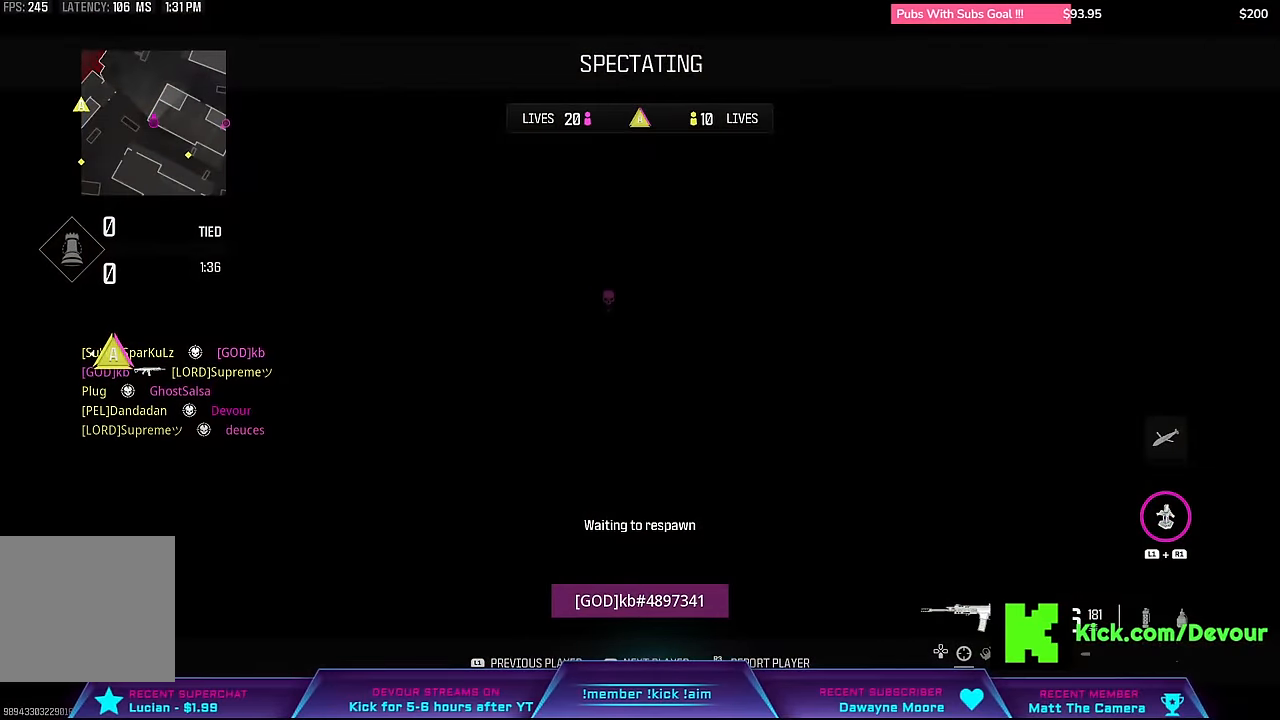
{"dt_ms": 500, "buttons": ["SQUARE", "L3"], "left_stick": "up", "right_stick": "center", "events": [[33, "L3", "up"], [216, "L3", "down"], [216, "SQUARE", "down"], [283, "SQUARE", "up"], [300, "L3", "up"], [383, "SQUARE", "down"], [450, "L3", "down"]]}
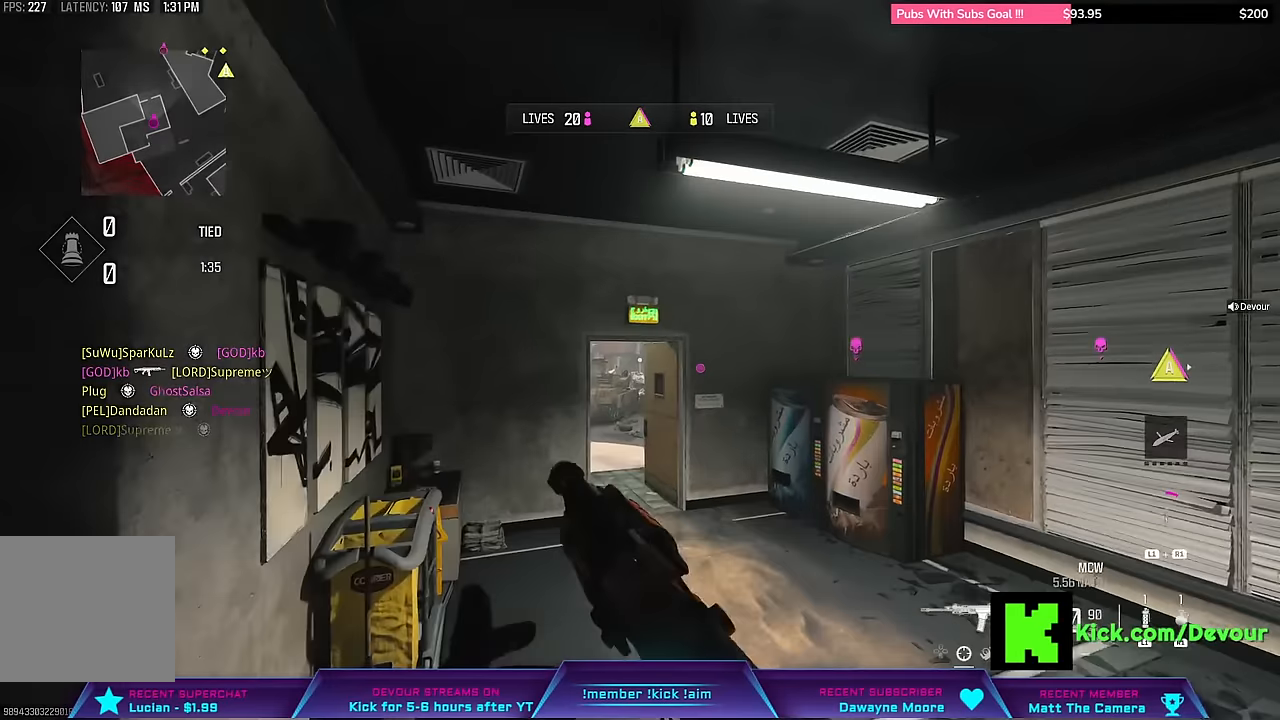
{"dt_ms": 500, "buttons": [], "left_stick": "up", "right_stick": "center", "events": [[33, "SQUARE", "up"], [250, "TRIANGLE", "down"], [316, "L3", "up"], [316, "TRIANGLE", "up"]]}
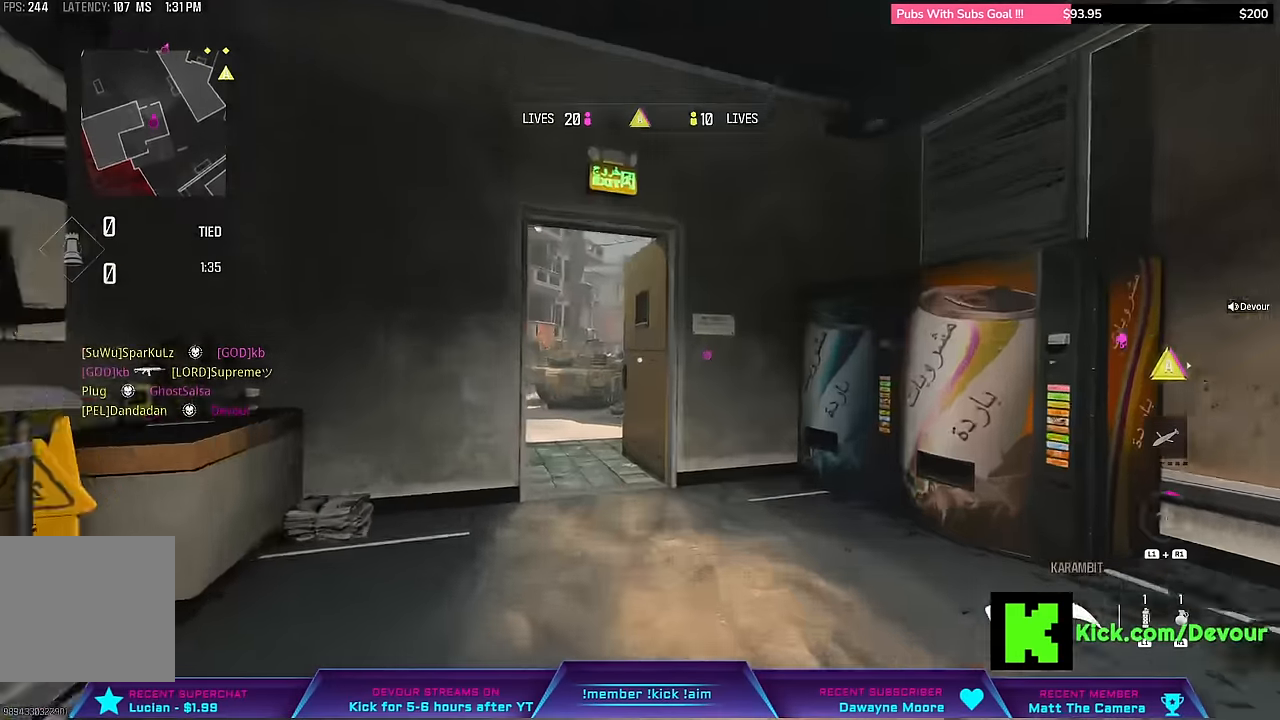
{"dt_ms": 500, "buttons": ["R1"], "left_stick": "up", "right_stick": "center", "events": [[450, "R1", "down"]]}
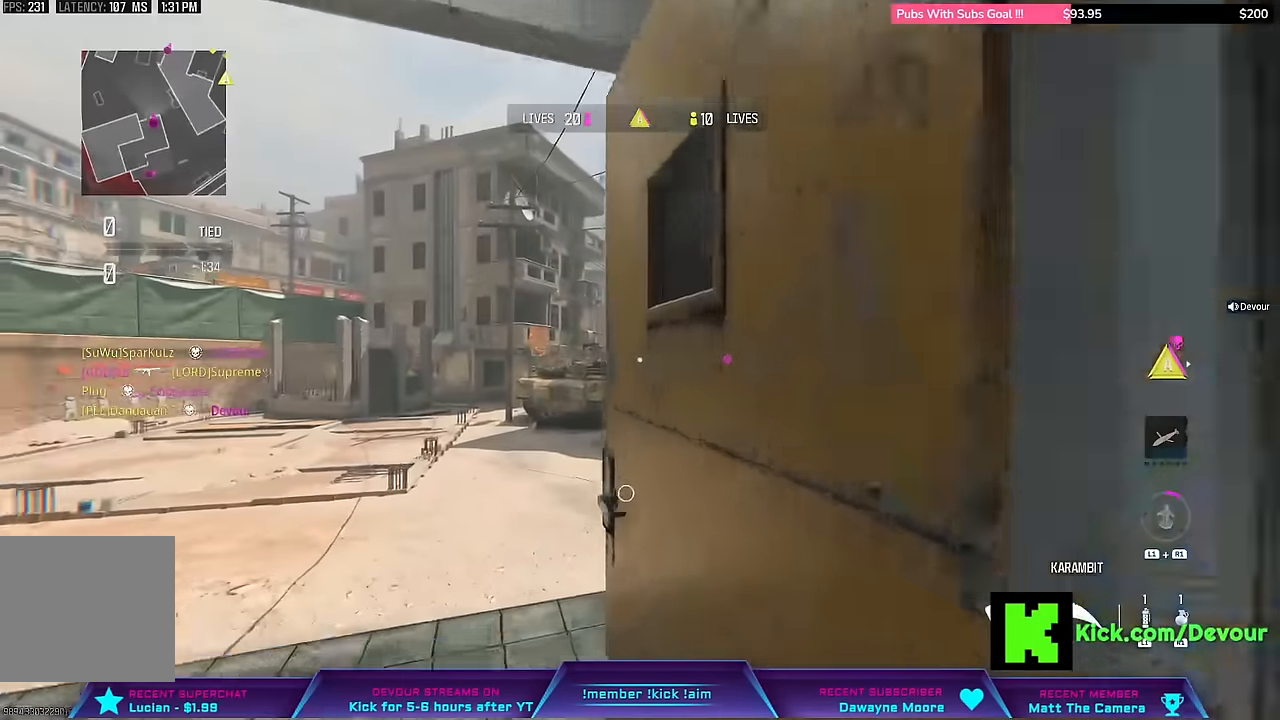
{"dt_ms": 500, "buttons": ["R1", "L3"], "left_stick": "up", "right_stick": "center", "events": [[166, "R1", "up"], [433, "L3", "down"], [433, "R1", "down"]]}
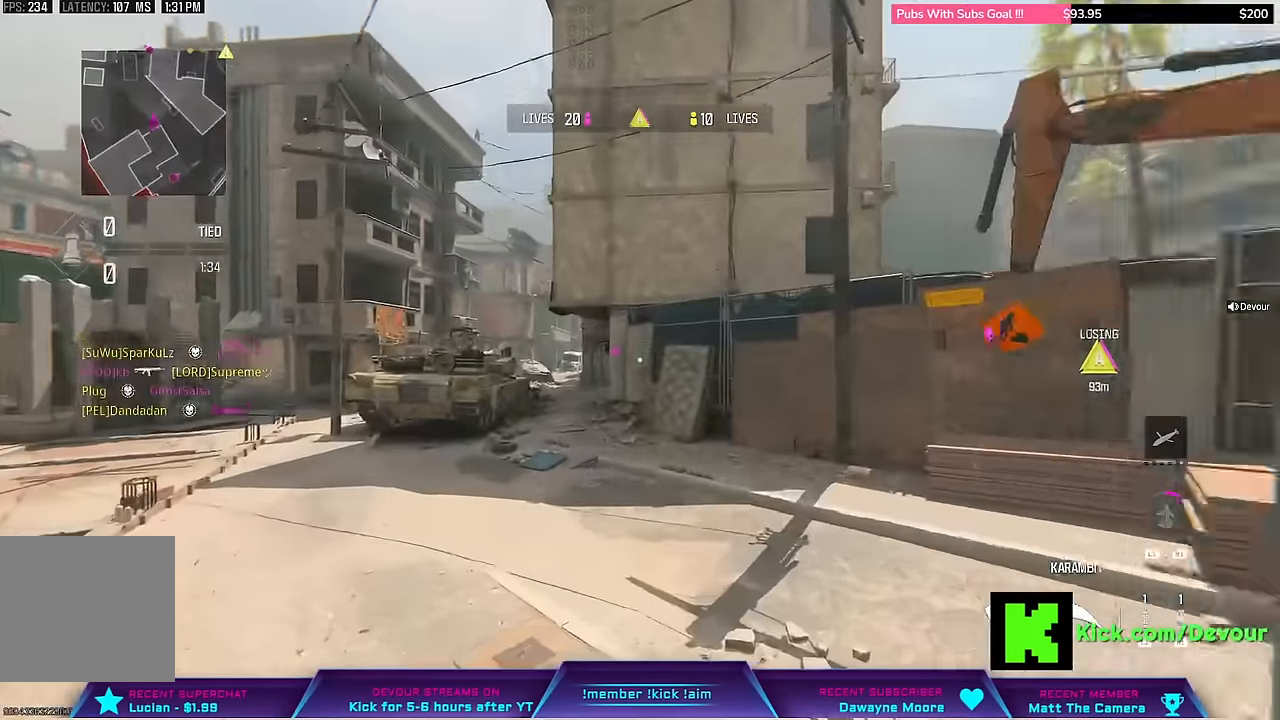
{"dt_ms": 500, "buttons": ["R1"], "left_stick": "up", "right_stick": "center", "events": [[33, "L3", "up"], [283, "L3", "down"], [500, "L3", "up"]]}
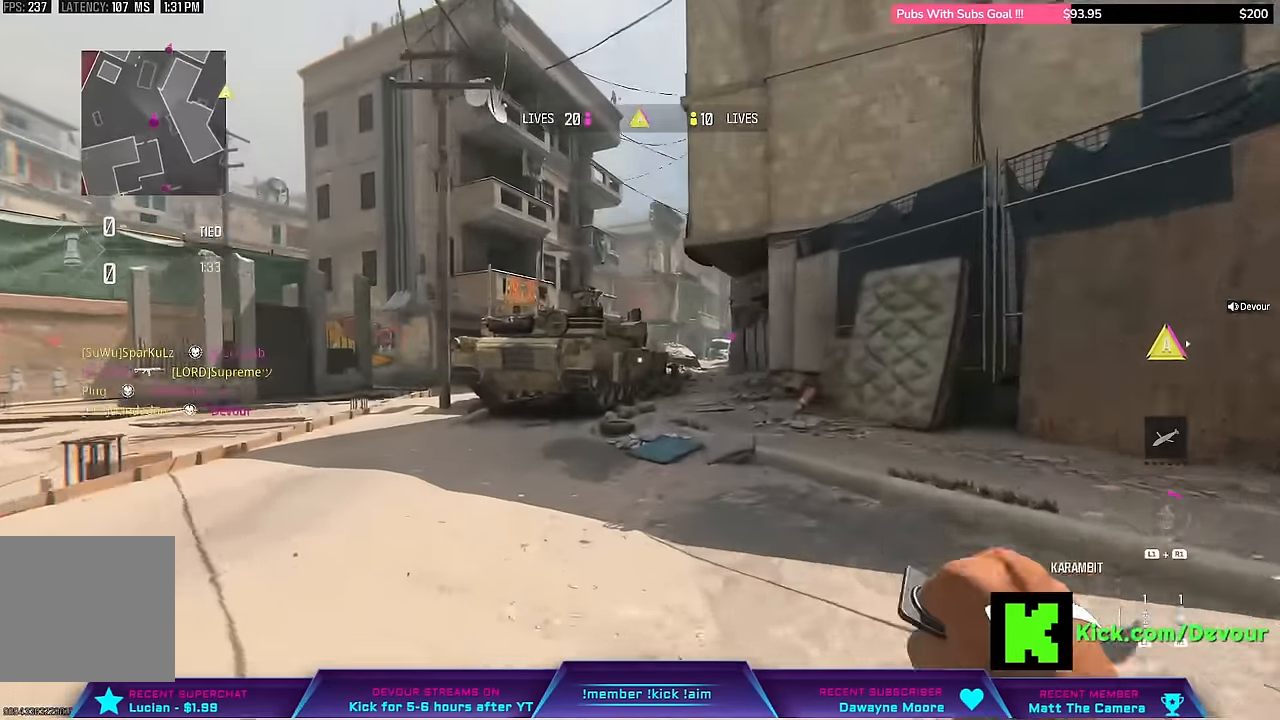
{"dt_ms": 500, "buttons": ["L3"], "left_stick": "up", "right_stick": "center", "events": [[183, "L3", "down"], [216, "R1", "up"], [250, "L3", "up"], [417, "L3", "down"]]}
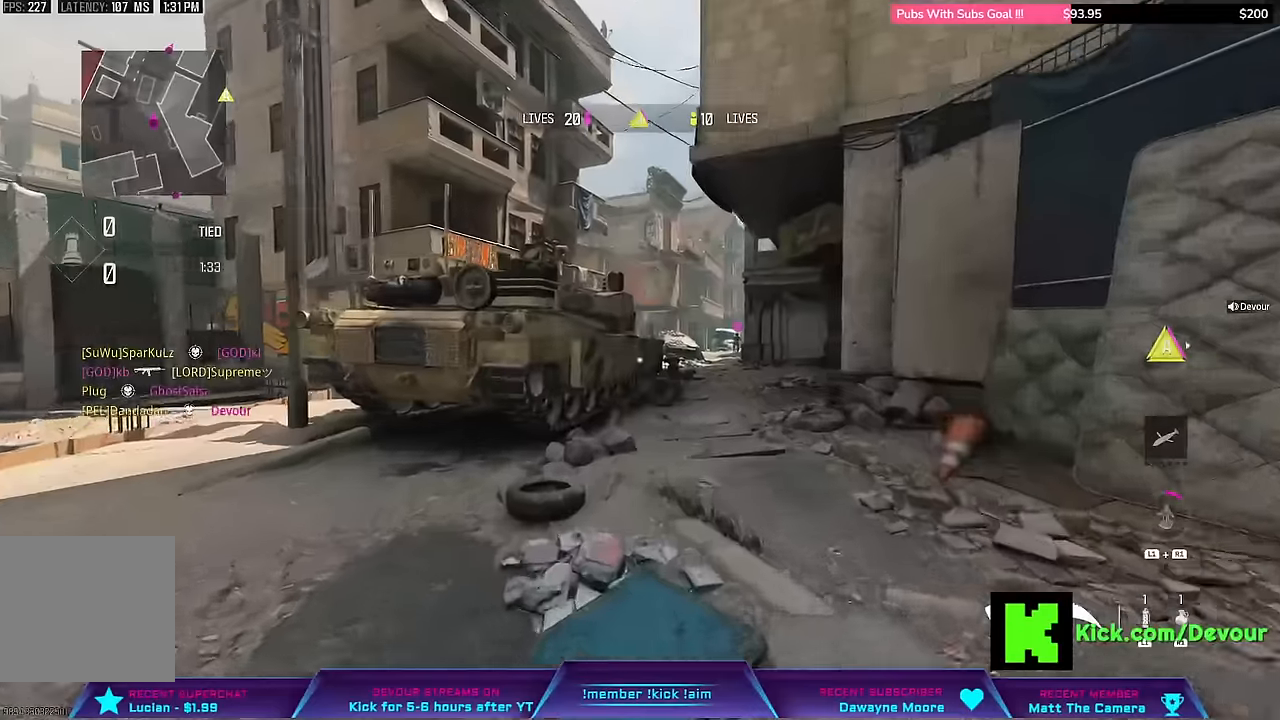
{"dt_ms": 500, "buttons": ["L3"], "left_stick": "up", "right_stick": "center", "events": [[17, "L3", "up"], [250, "L3", "down"]]}
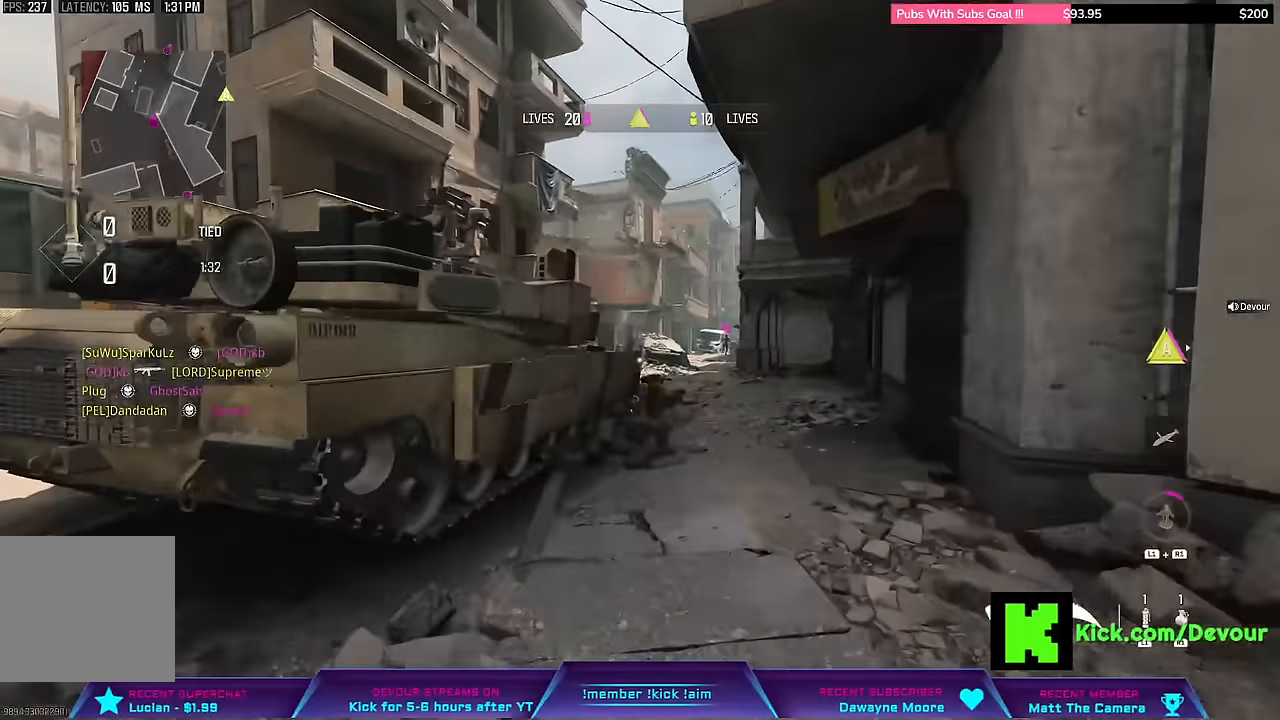
{"dt_ms": 500, "buttons": [], "left_stick": "up", "right_stick": "center", "events": [[17, "L3", "up"], [117, "CIRCLE", "down"], [250, "CIRCLE", "up"], [383, "L3", "down"], [450, "L3", "up"]]}
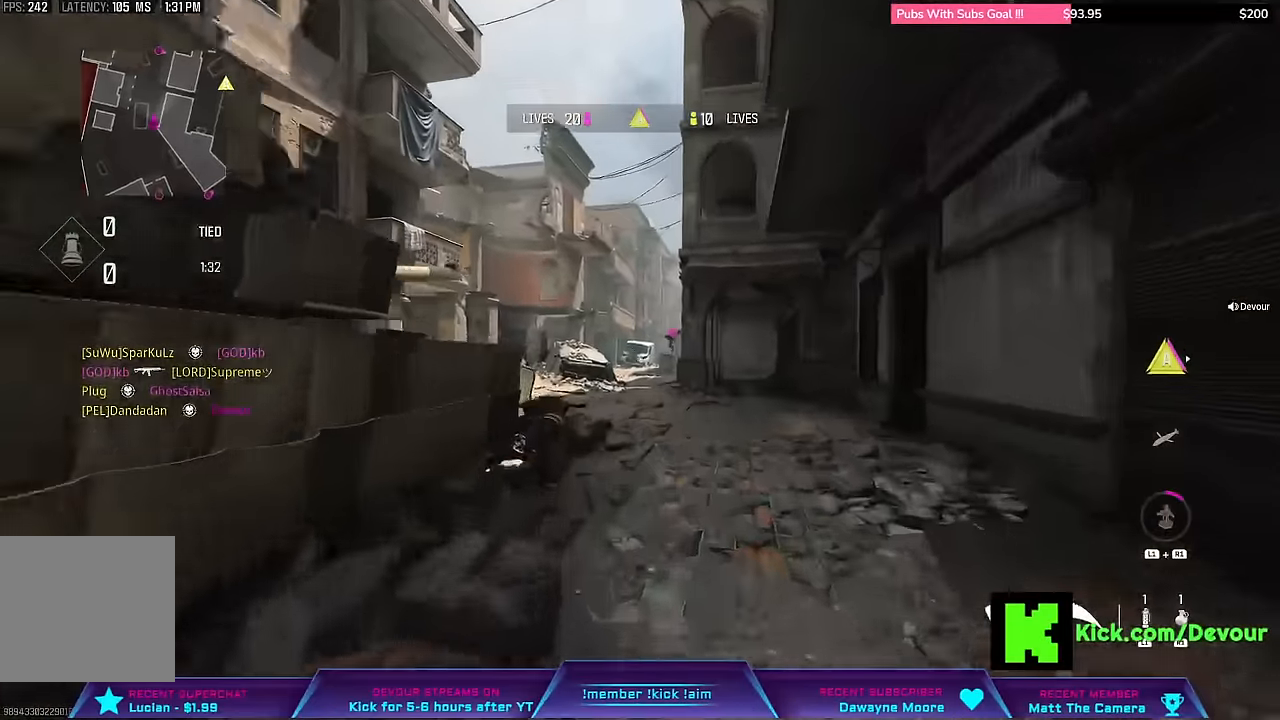
{"dt_ms": 500, "buttons": ["L3"], "left_stick": "up", "right_stick": "center", "events": [[167, "L3", "down"], [217, "L3", "up"], [467, "L3", "down"]]}
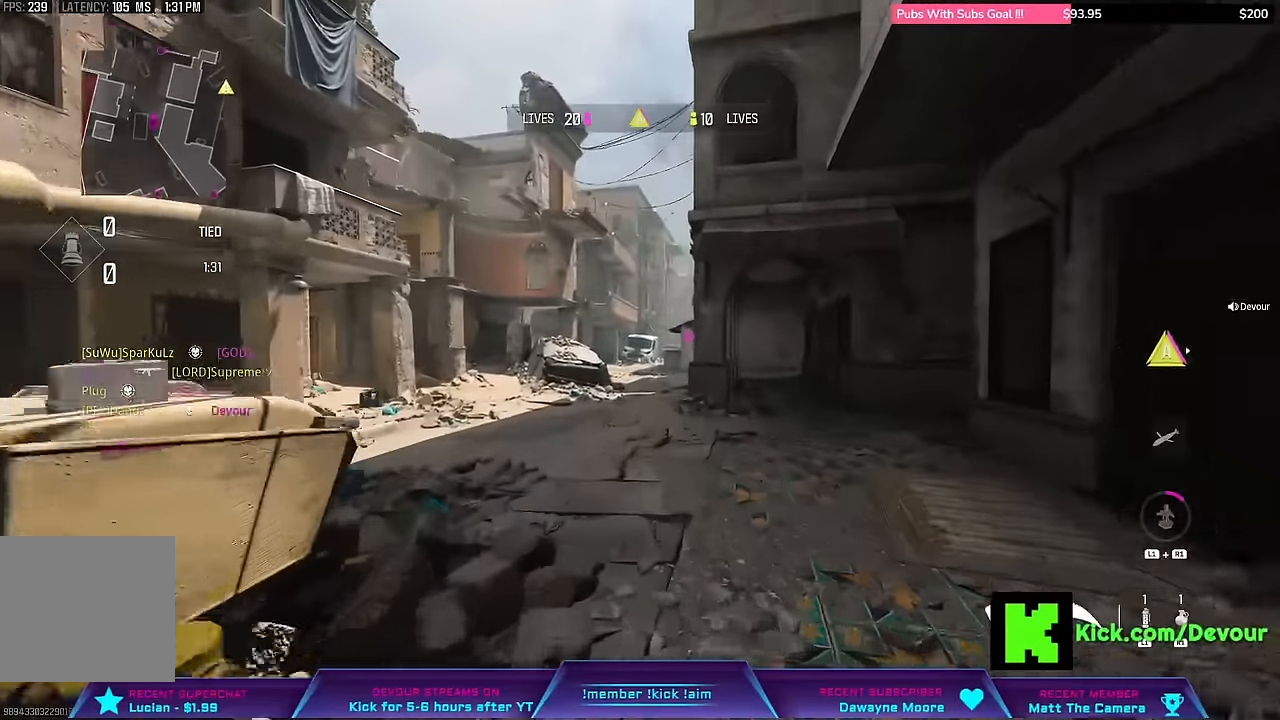
{"dt_ms": 500, "buttons": ["CIRCLE"], "left_stick": "up", "right_stick": "center", "events": [[150, "L3", "up"], [500, "CIRCLE", "down"]]}
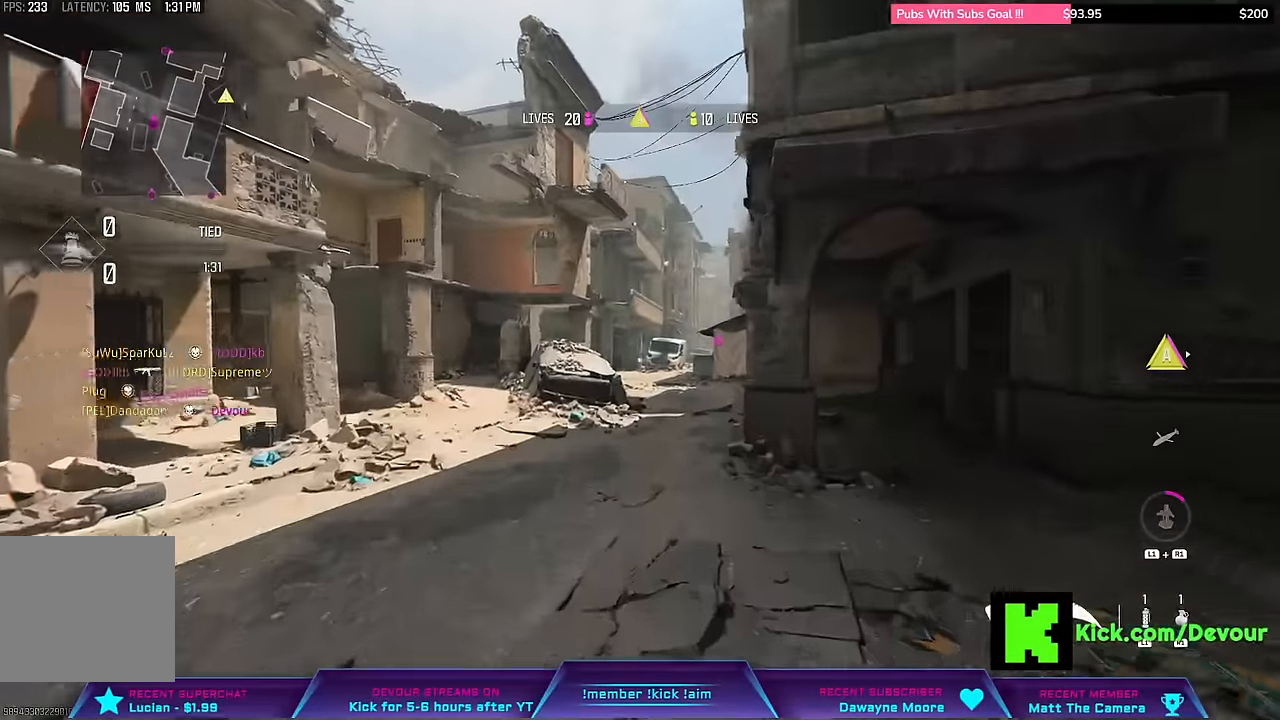
{"dt_ms": 500, "buttons": ["R1", "L3"], "left_stick": "up", "right_stick": "center", "events": [[150, "CIRCLE", "up"], [200, "L3", "down"], [267, "R1", "down"], [367, "L3", "up"], [467, "L3", "down"]]}
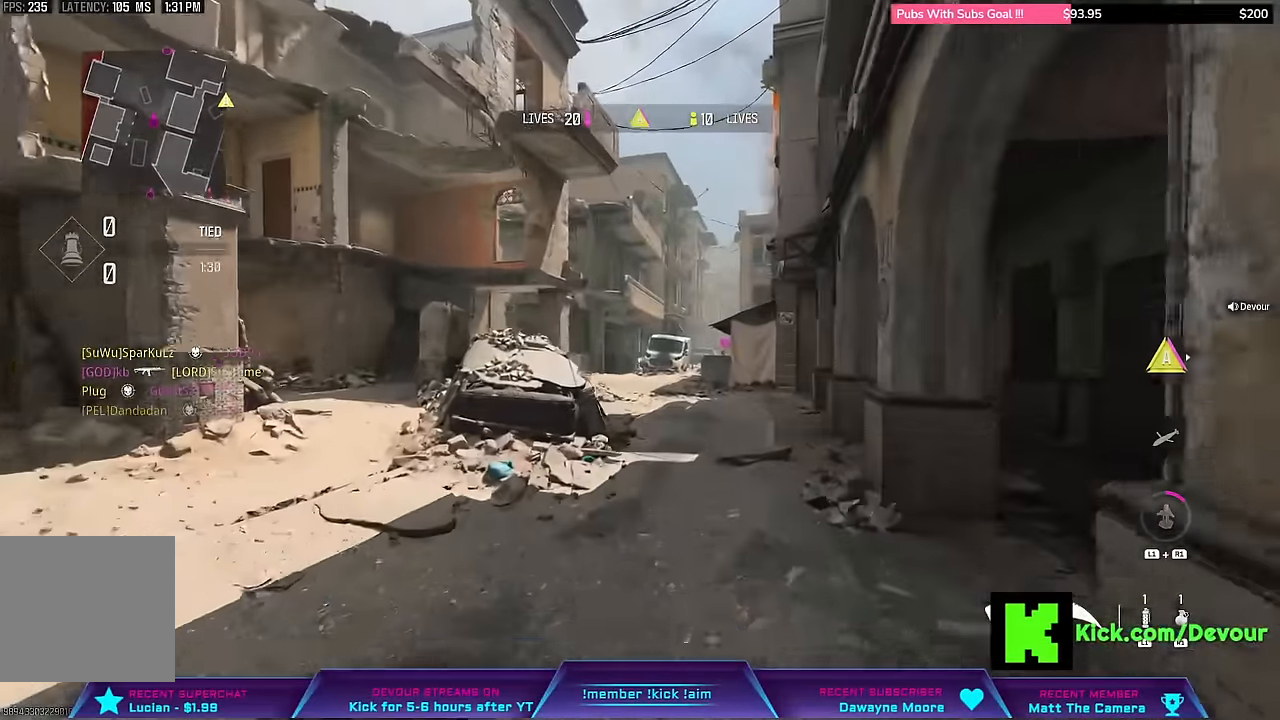
{"dt_ms": 500, "buttons": ["L3"], "left_stick": "up", "right_stick": "center", "events": [[33, "L3", "up"], [150, "L3", "down"], [317, "L3", "up"], [383, "L3", "down"], [433, "R1", "up"]]}
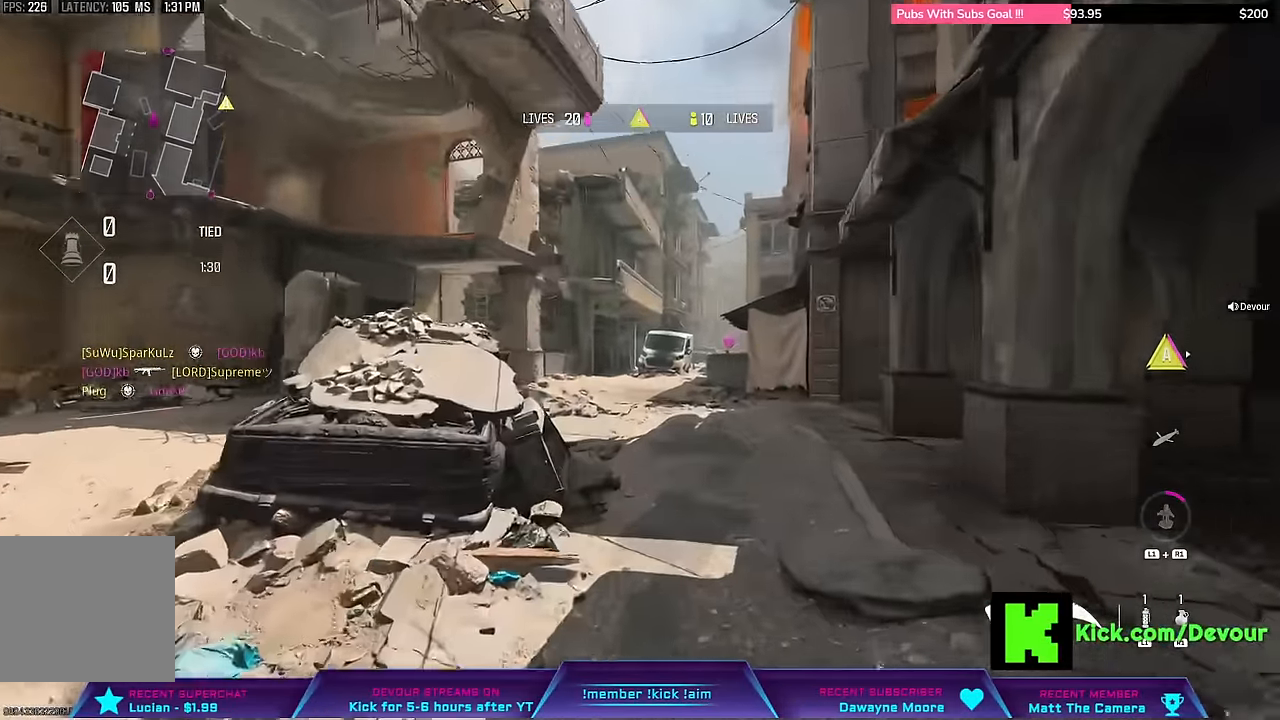
{"dt_ms": 500, "buttons": ["L3"], "left_stick": "up", "right_stick": "center", "events": [[267, "CIRCLE", "down"], [350, "L3", "up"], [350, "left_stick", "center"], [383, "CIRCLE", "up"], [483, "L3", "down"], [483, "left_stick", "up"]]}
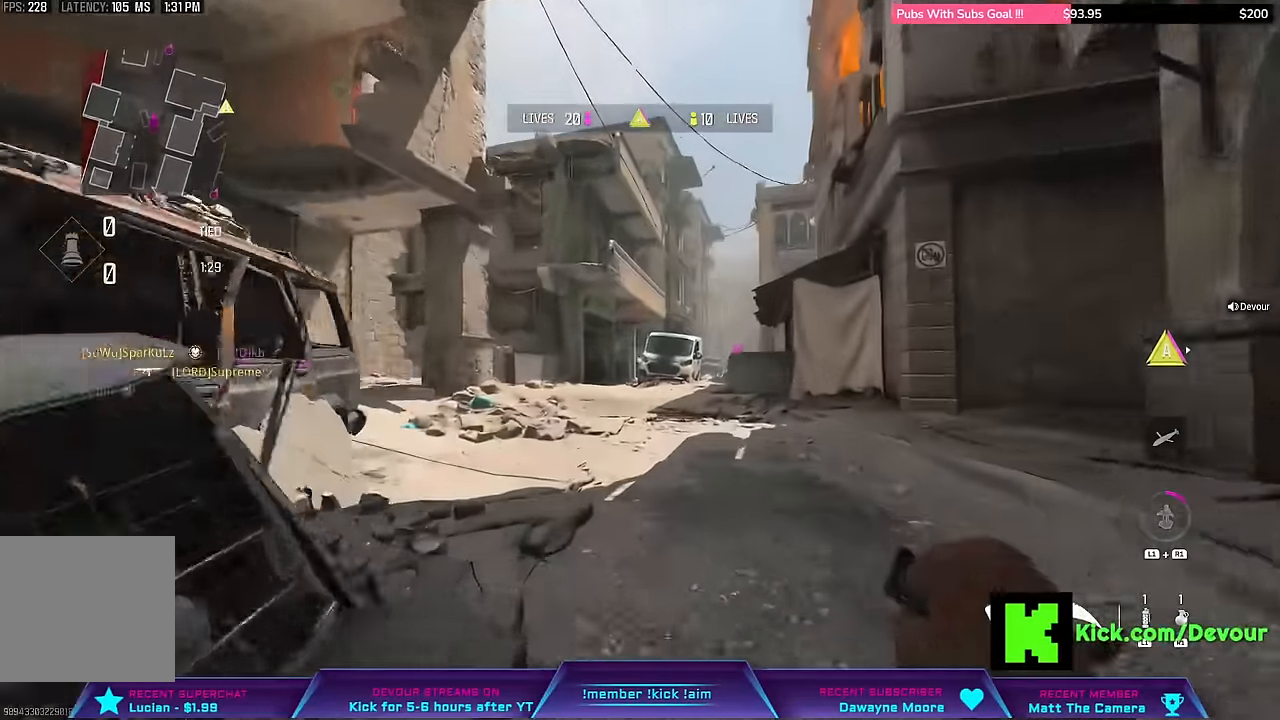
{"dt_ms": 500, "buttons": ["L3"], "left_stick": "up", "right_stick": "center", "events": [[167, "L3", "up"], [233, "R1", "down"], [283, "L3", "down"], [333, "R1", "up"], [367, "L3", "up"], [450, "L3", "down"]]}
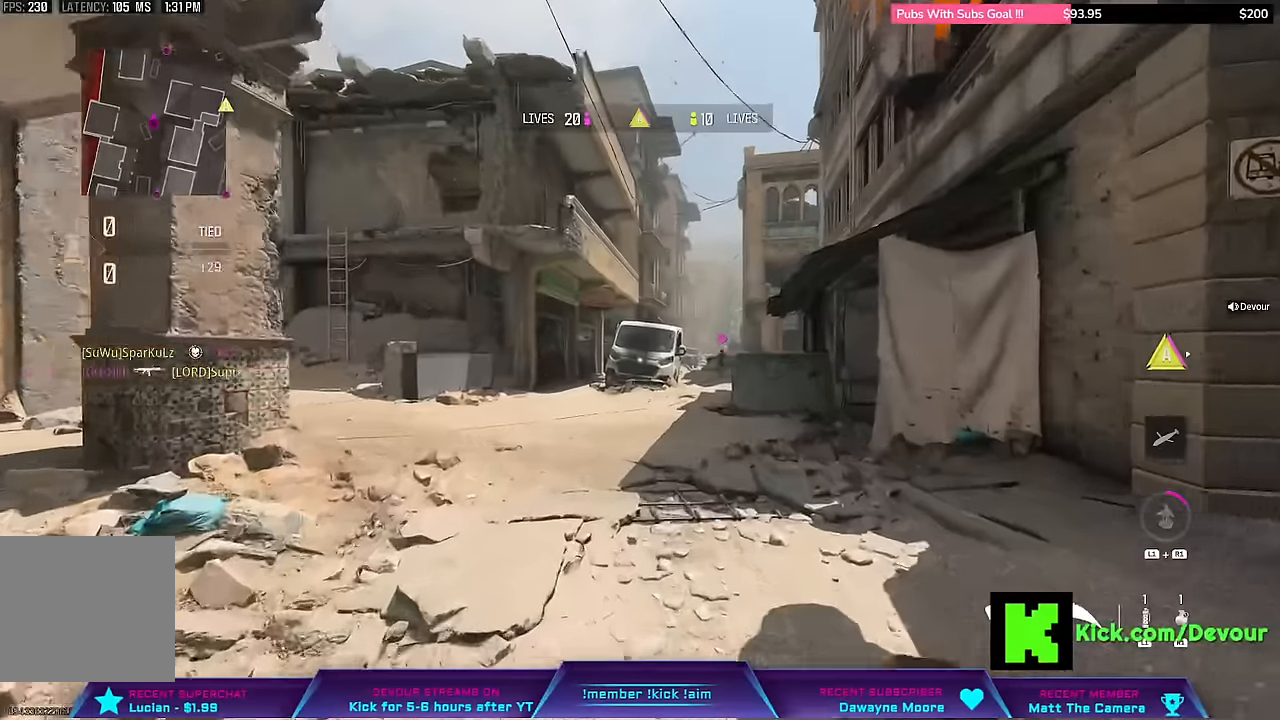
{"dt_ms": 500, "buttons": [], "left_stick": "up", "right_stick": "center", "events": [[100, "L3", "up"], [217, "L3", "down"], [417, "L3", "up"]]}
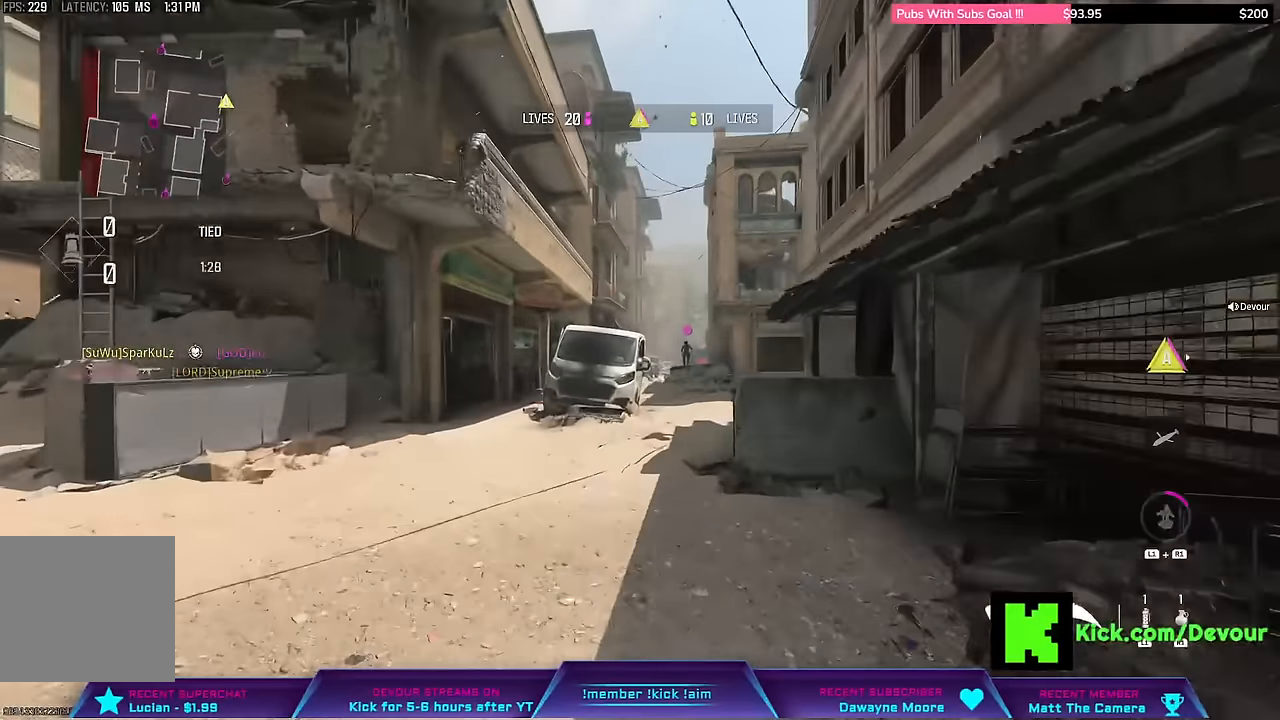
{"dt_ms": 500, "buttons": ["TRIANGLE"], "left_stick": "up", "right_stick": "center"}